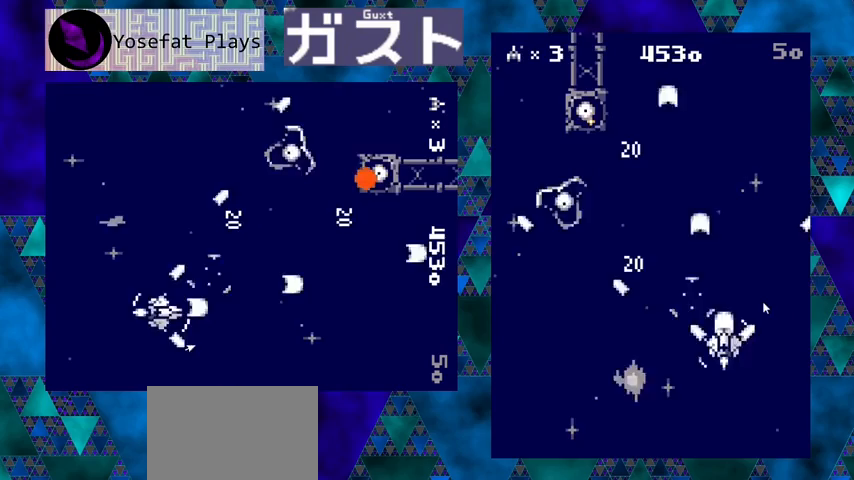
Gameplay with a controller (Nintendo layout); each line is a JSON object with the inputs held at the frame after it. "events" lists button and stick changes between this image and that frame as [ms after this image, input, new state], when the widget could be followed in between. Not read: L1 L2 L3 R1 R2 R3 right_stick.
{"buttons": ["Y", "DPAD_UP"], "left_stick": "center", "events": [[67, "DPAD_RIGHT", "up"], [267, "DPAD_UP", "up"], [467, "DPAD_UP", "down"]]}
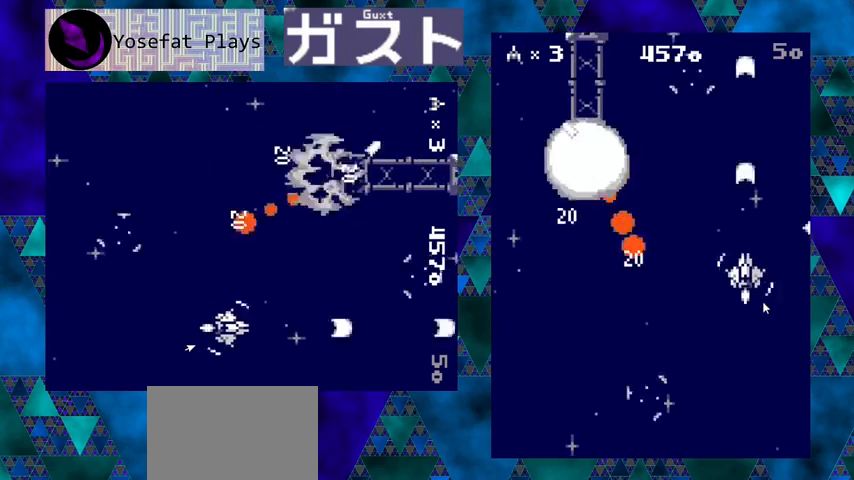
{"buttons": ["Y"], "left_stick": "center", "events": [[133, "DPAD_UP", "up"]]}
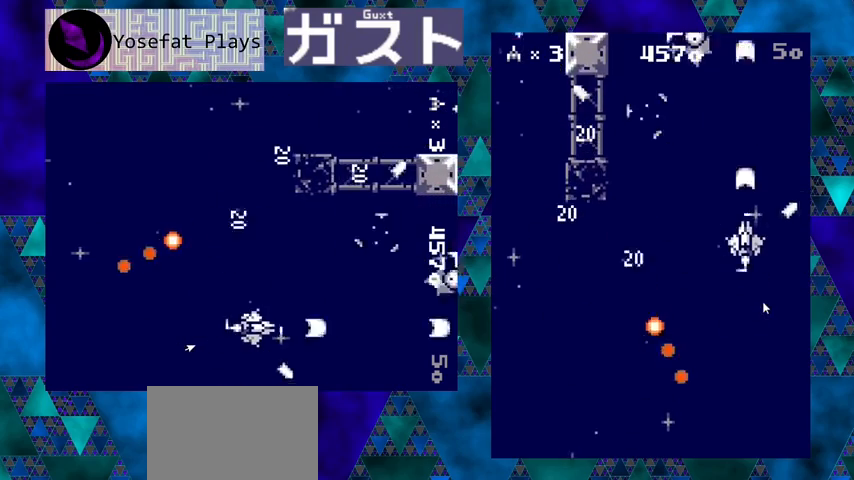
{"buttons": ["Y", "DPAD_DOWN"], "left_stick": "center", "events": [[33, "DPAD_LEFT", "down"], [367, "DPAD_DOWN", "down"], [400, "DPAD_LEFT", "up"]]}
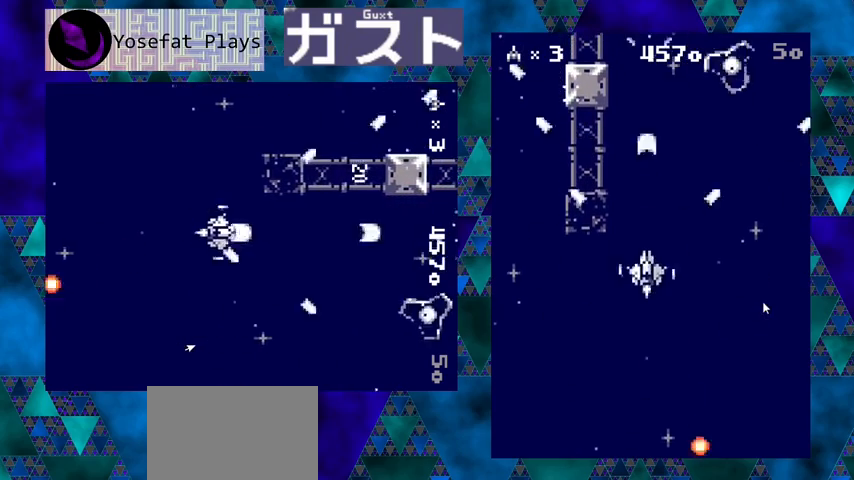
{"buttons": ["Y"], "left_stick": "center", "events": [[200, "DPAD_DOWN", "up"]]}
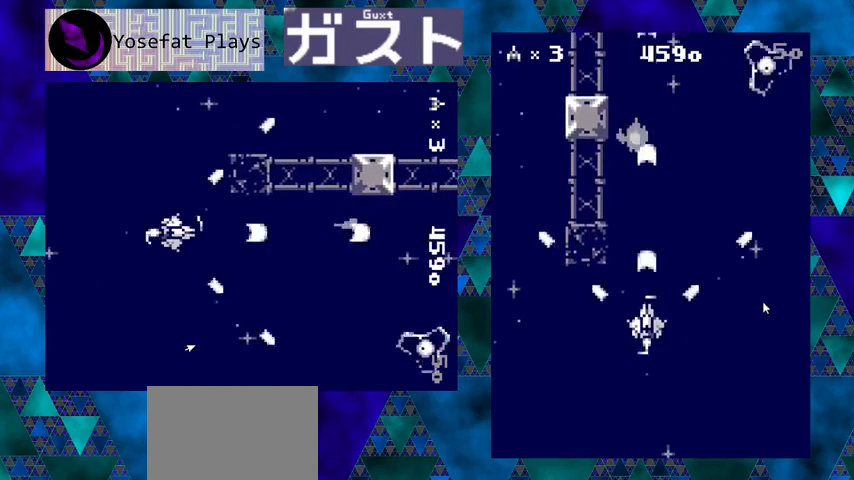
{"buttons": ["Y"], "left_stick": "center", "events": []}
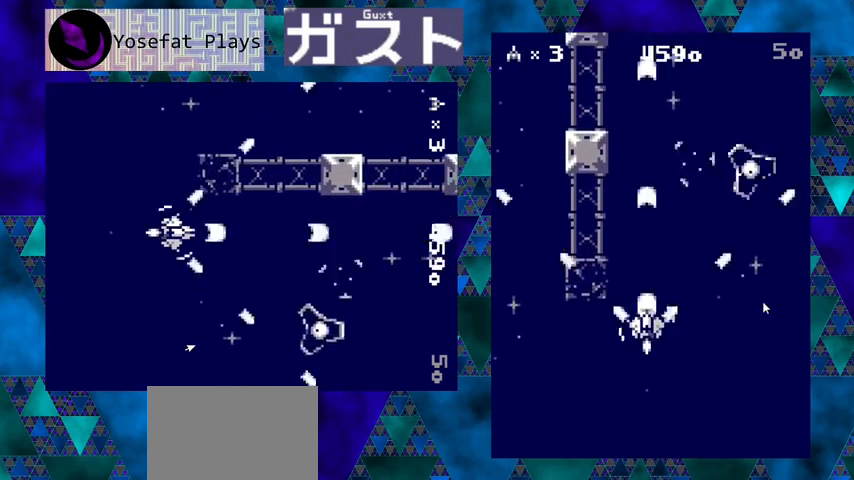
{"buttons": ["Y"], "left_stick": "center", "events": []}
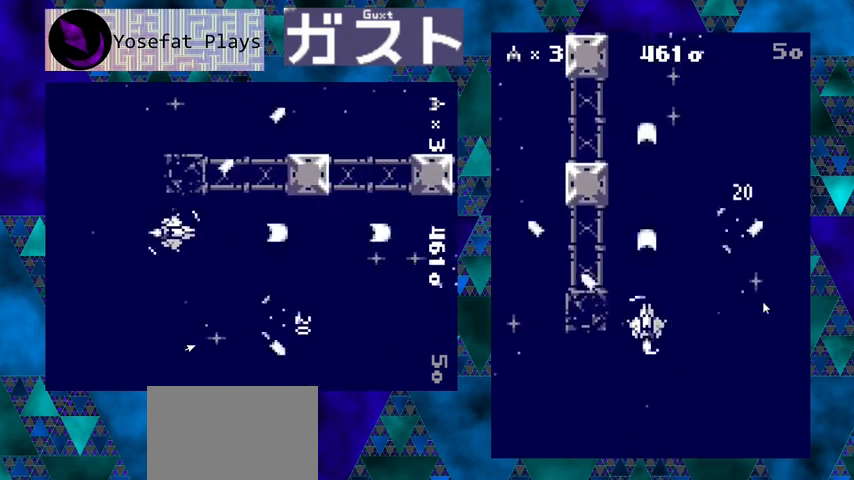
{"buttons": ["Y"], "left_stick": "center", "events": [[200, "DPAD_RIGHT", "down"], [367, "DPAD_RIGHT", "up"]]}
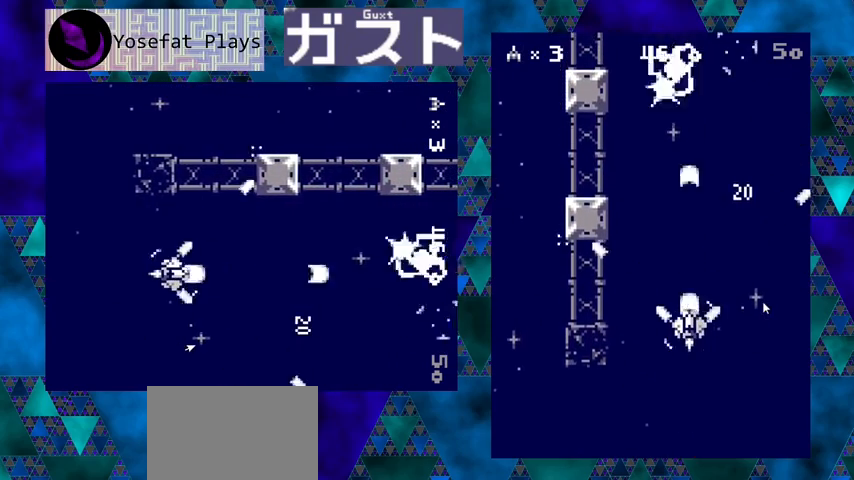
{"buttons": ["Y"], "left_stick": "center", "events": [[300, "DPAD_RIGHT", "down"], [467, "DPAD_RIGHT", "up"]]}
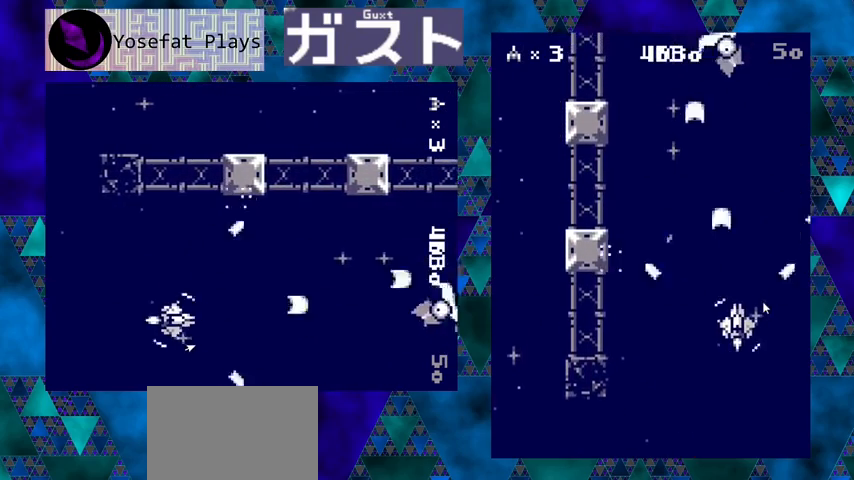
{"buttons": ["Y"], "left_stick": "center", "events": []}
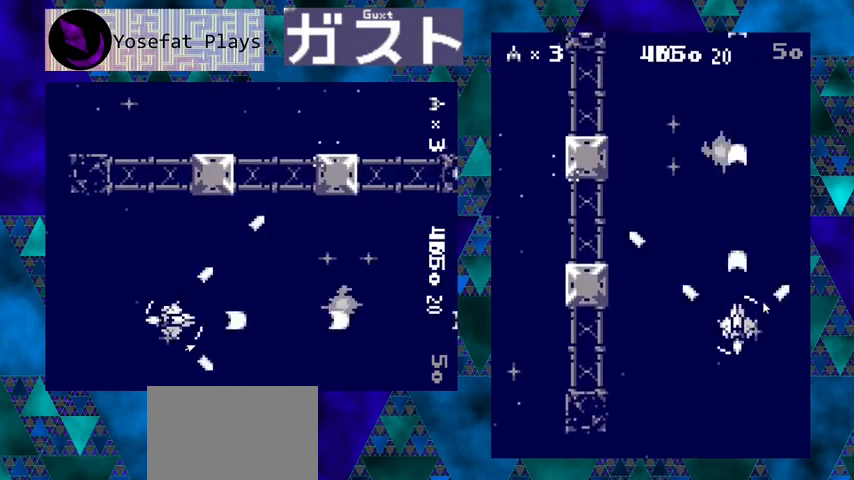
{"buttons": ["Y", "DPAD_UP"], "left_stick": "center", "events": [[33, "DPAD_LEFT", "down"], [167, "DPAD_LEFT", "up"], [500, "DPAD_UP", "down"]]}
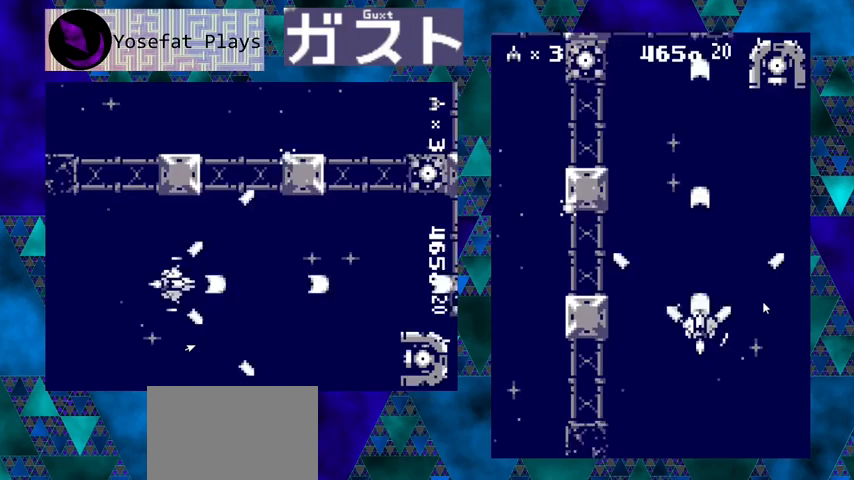
{"buttons": ["Y"], "left_stick": "center", "events": [[433, "DPAD_UP", "up"]]}
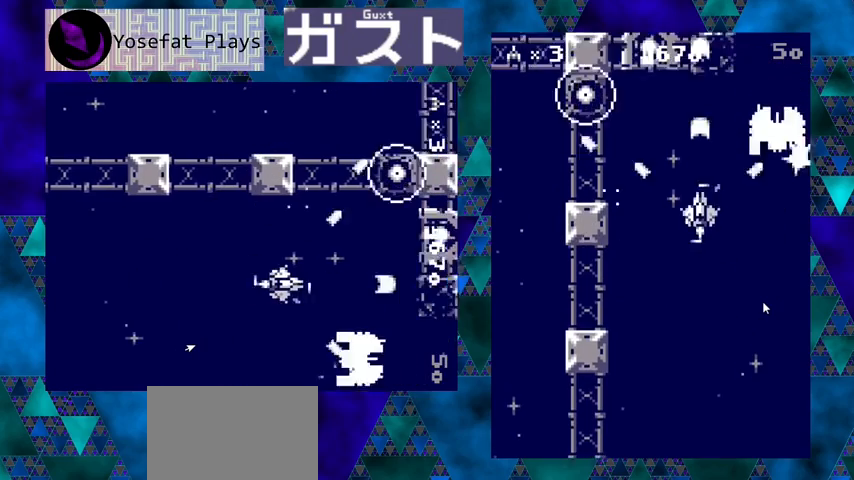
{"buttons": ["Y", "DPAD_DOWN"], "left_stick": "center", "events": [[233, "DPAD_DOWN", "down"], [233, "DPAD_LEFT", "down"], [433, "DPAD_LEFT", "up"]]}
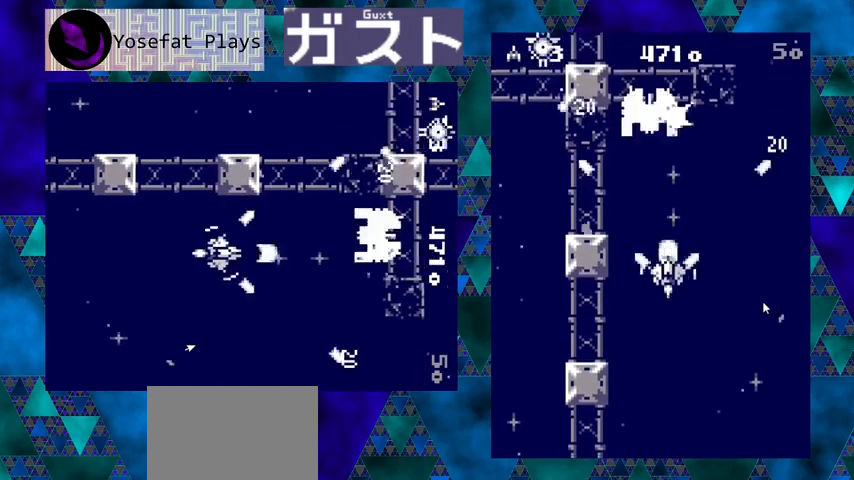
{"buttons": ["Y"], "left_stick": "center", "events": [[200, "DPAD_RIGHT", "down"], [367, "DPAD_DOWN", "up"], [400, "DPAD_RIGHT", "up"]]}
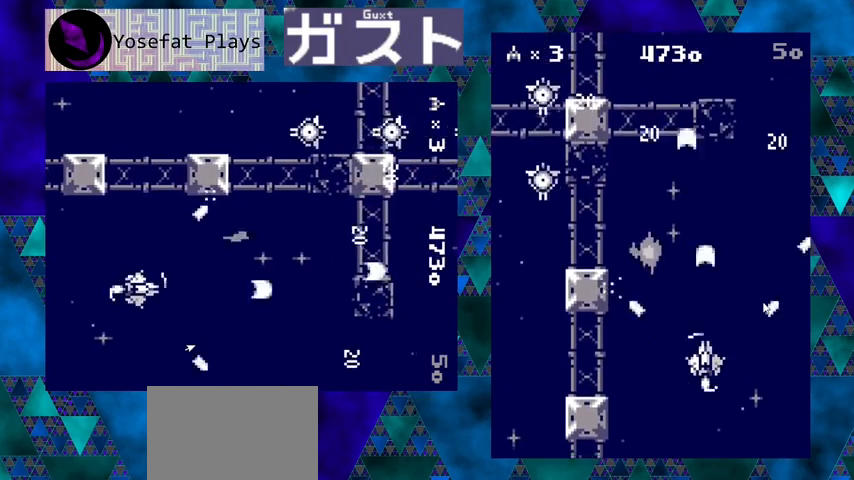
{"buttons": ["Y", "DPAD_UP"], "left_stick": "center", "events": [[267, "DPAD_UP", "down"]]}
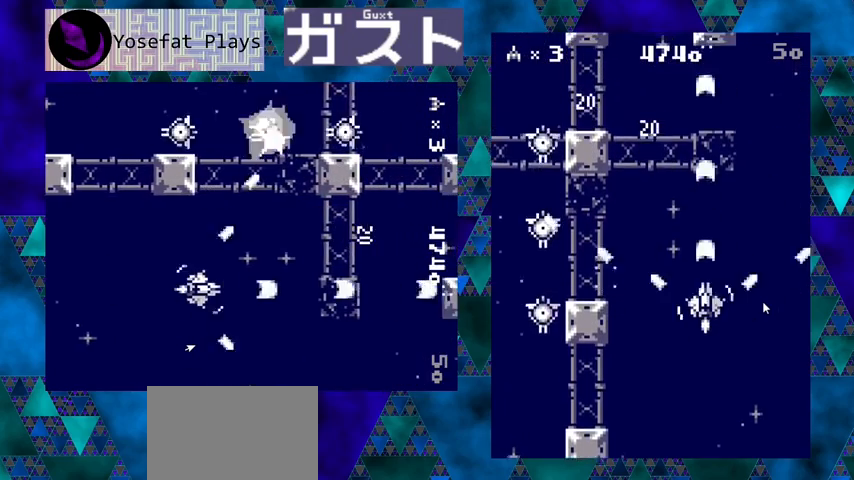
{"buttons": ["Y"], "left_stick": "center", "events": [[100, "DPAD_UP", "up"]]}
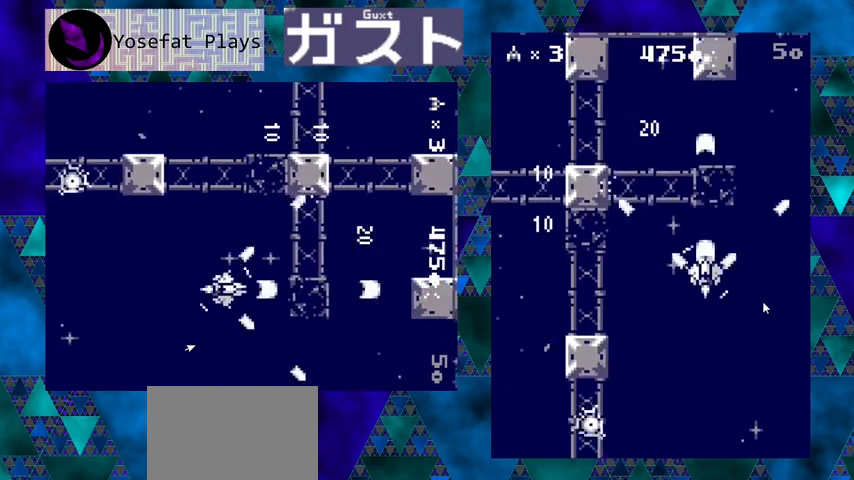
{"buttons": ["Y"], "left_stick": "center", "events": [[100, "DPAD_LEFT", "down"], [267, "DPAD_LEFT", "up"]]}
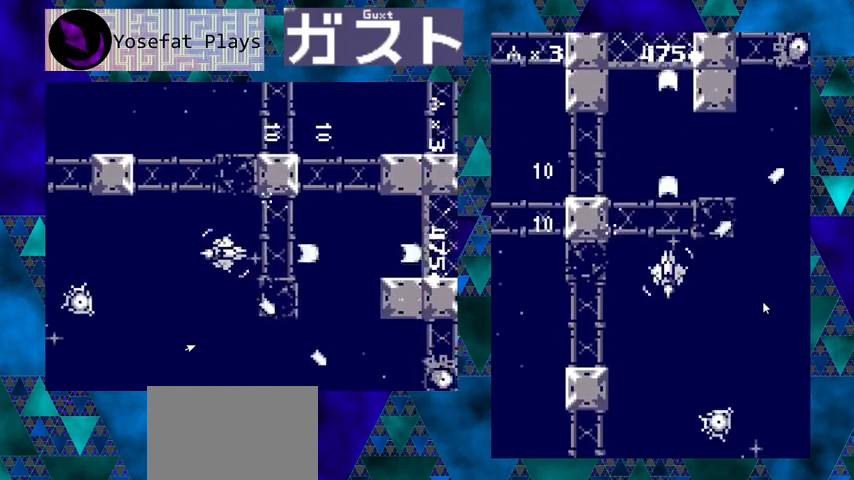
{"buttons": ["Y", "DPAD_LEFT"], "left_stick": "center", "events": [[467, "DPAD_LEFT", "down"]]}
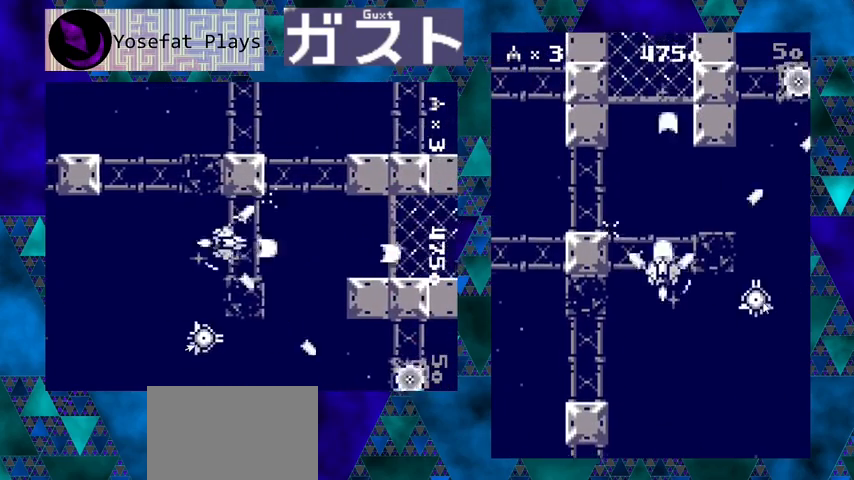
{"buttons": ["Y"], "left_stick": "center", "events": [[33, "DPAD_LEFT", "up"]]}
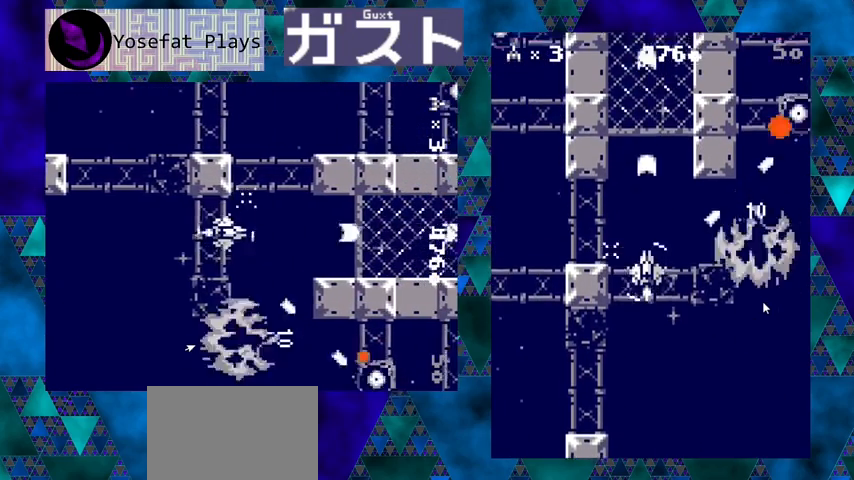
{"buttons": ["Y"], "left_stick": "center", "events": [[33, "DPAD_DOWN", "down"], [467, "DPAD_DOWN", "up"]]}
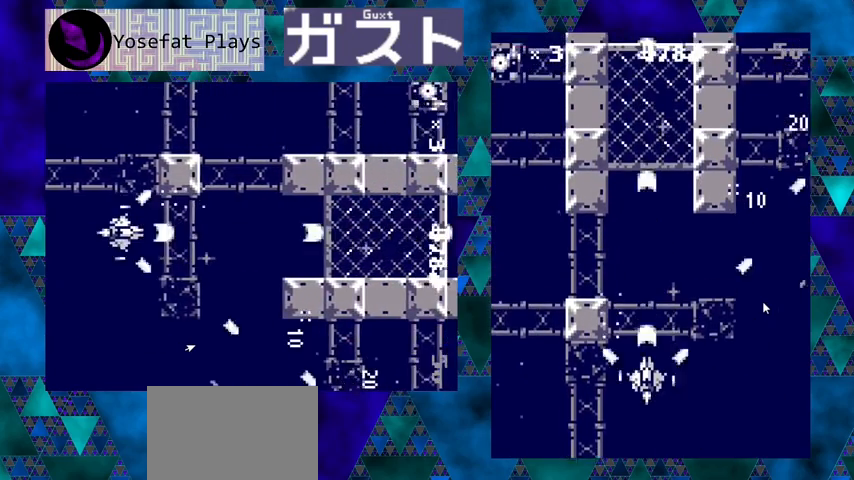
{"buttons": ["Y", "DPAD_UP"], "left_stick": "center", "events": [[333, "DPAD_UP", "down"]]}
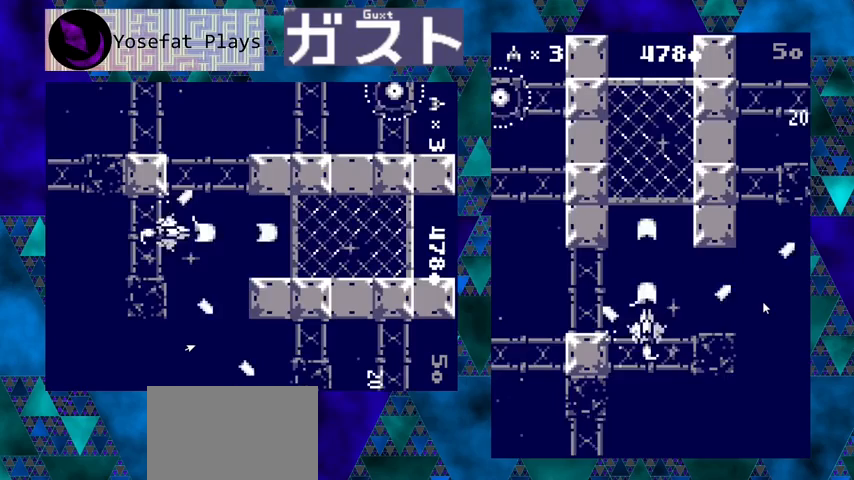
{"buttons": ["Y"], "left_stick": "center", "events": [[500, "DPAD_UP", "up"]]}
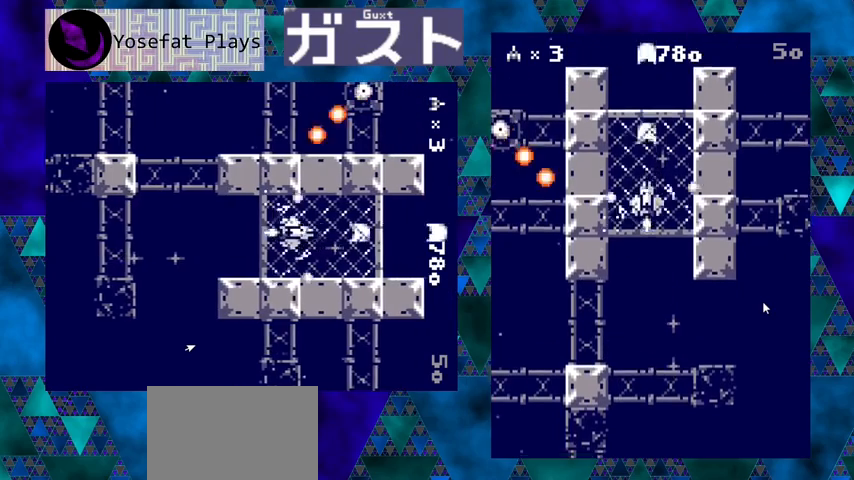
{"buttons": ["Y", "DPAD_UP"], "left_stick": "center", "events": [[400, "DPAD_UP", "down"]]}
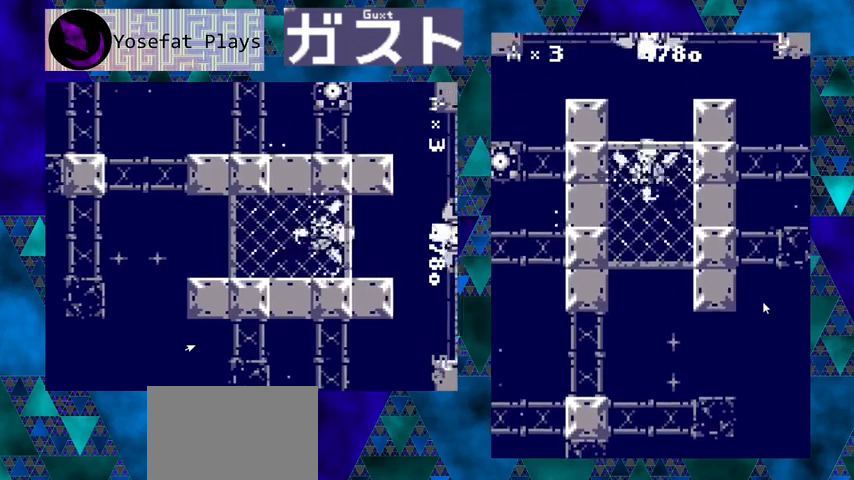
{"buttons": ["Y", "DPAD_DOWN"], "left_stick": "center", "events": [[33, "DPAD_UP", "up"], [233, "DPAD_DOWN", "down"]]}
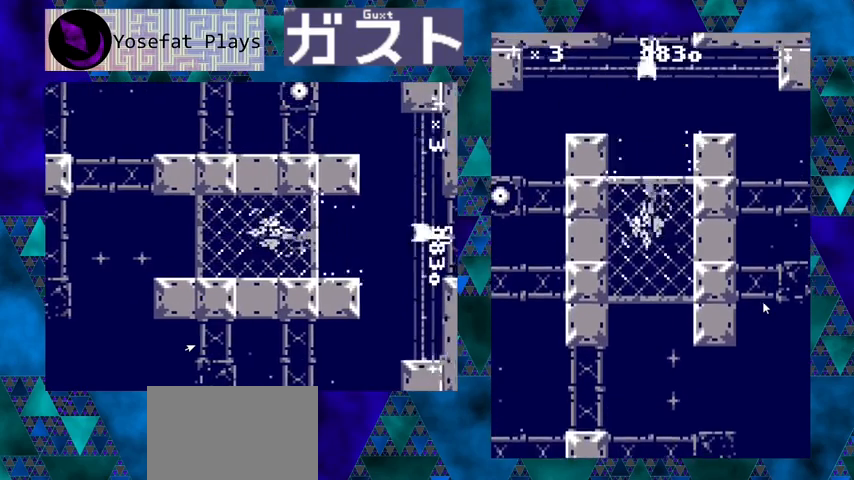
{"buttons": ["Y"], "left_stick": "center", "events": [[267, "DPAD_DOWN", "up"]]}
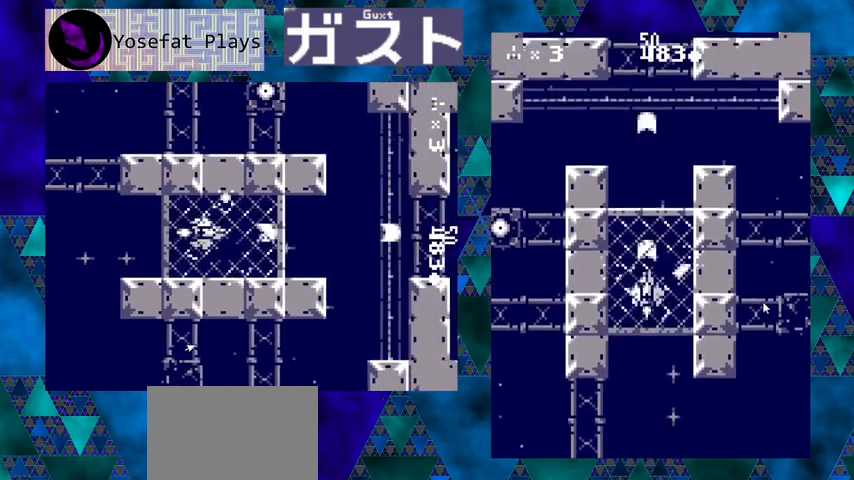
{"buttons": ["Y"], "left_stick": "center", "events": [[67, "DPAD_UP", "down"], [500, "DPAD_UP", "up"]]}
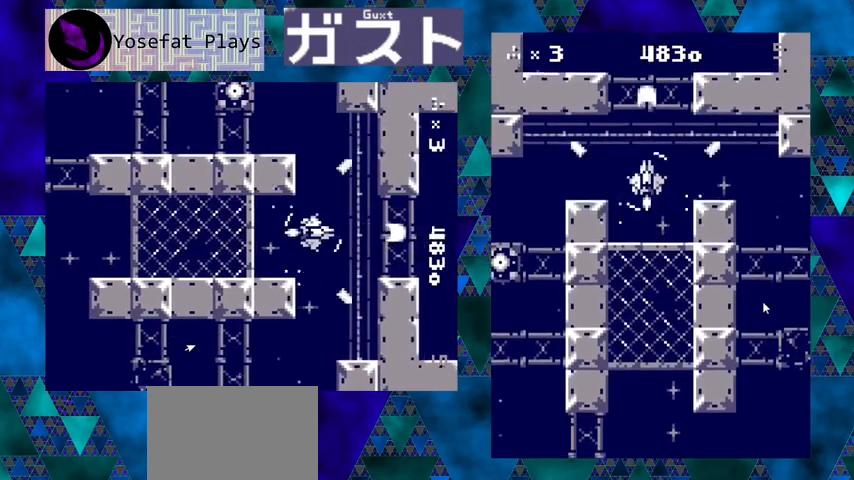
{"buttons": ["Y"], "left_stick": "center", "events": []}
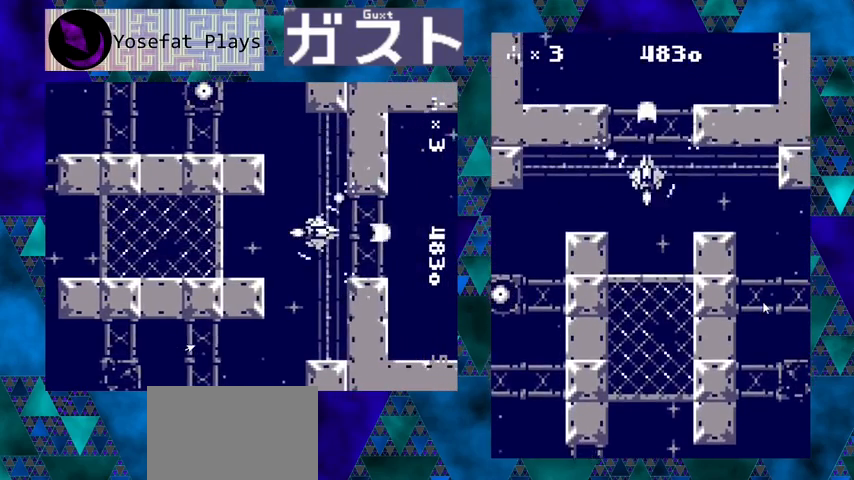
{"buttons": ["Y"], "left_stick": "center", "events": [[33, "DPAD_UP", "down"], [233, "DPAD_UP", "up"]]}
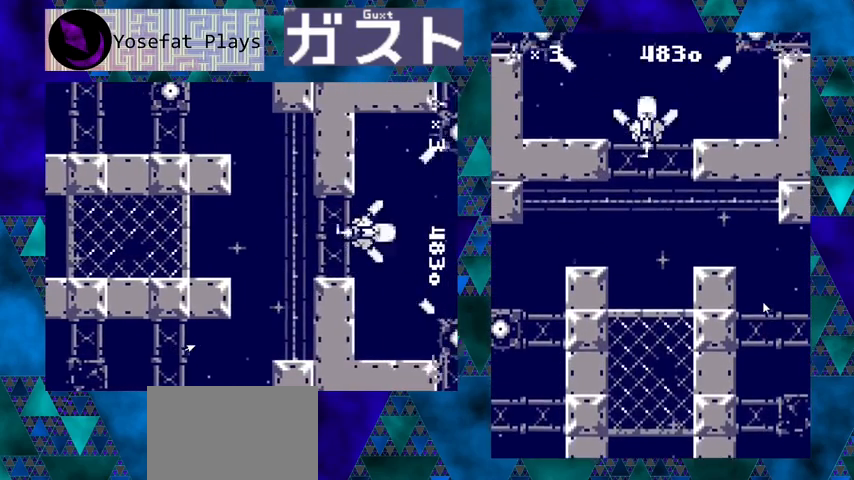
{"buttons": ["Y", "DPAD_DOWN"], "left_stick": "center", "events": [[200, "DPAD_DOWN", "down"]]}
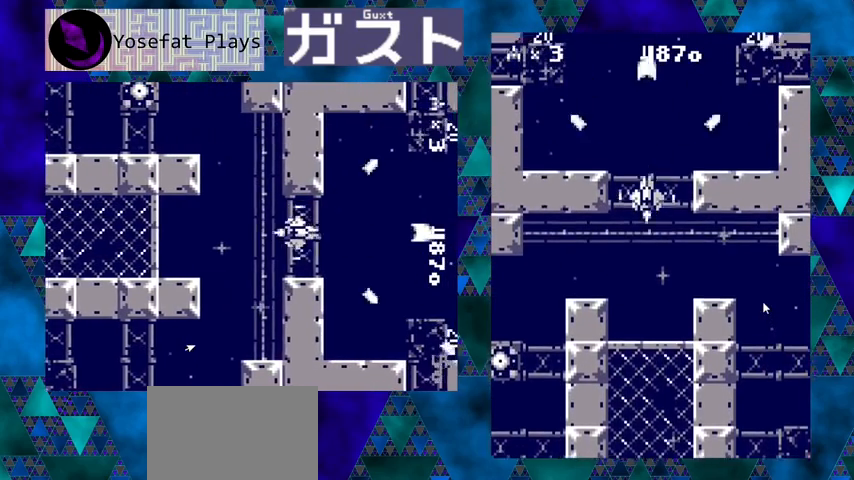
{"buttons": ["Y", "DPAD_UP"], "left_stick": "center", "events": [[133, "DPAD_DOWN", "up"], [500, "DPAD_UP", "down"]]}
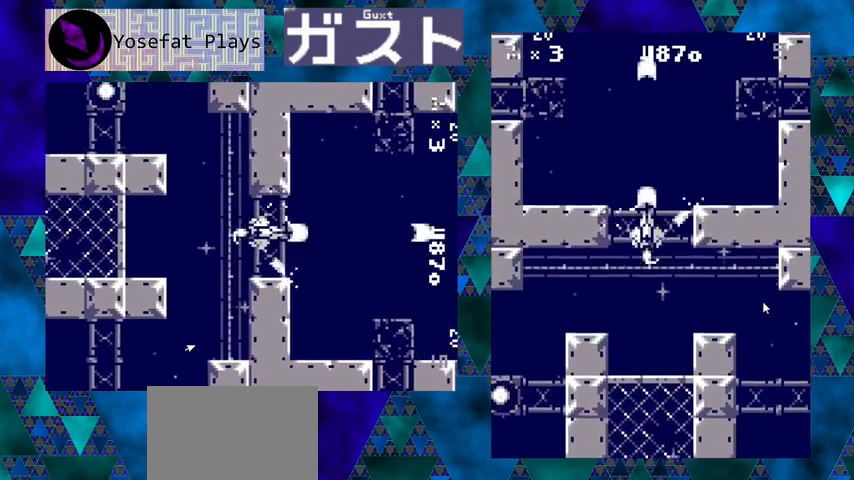
{"buttons": ["Y"], "left_stick": "center", "events": [[267, "DPAD_UP", "up"]]}